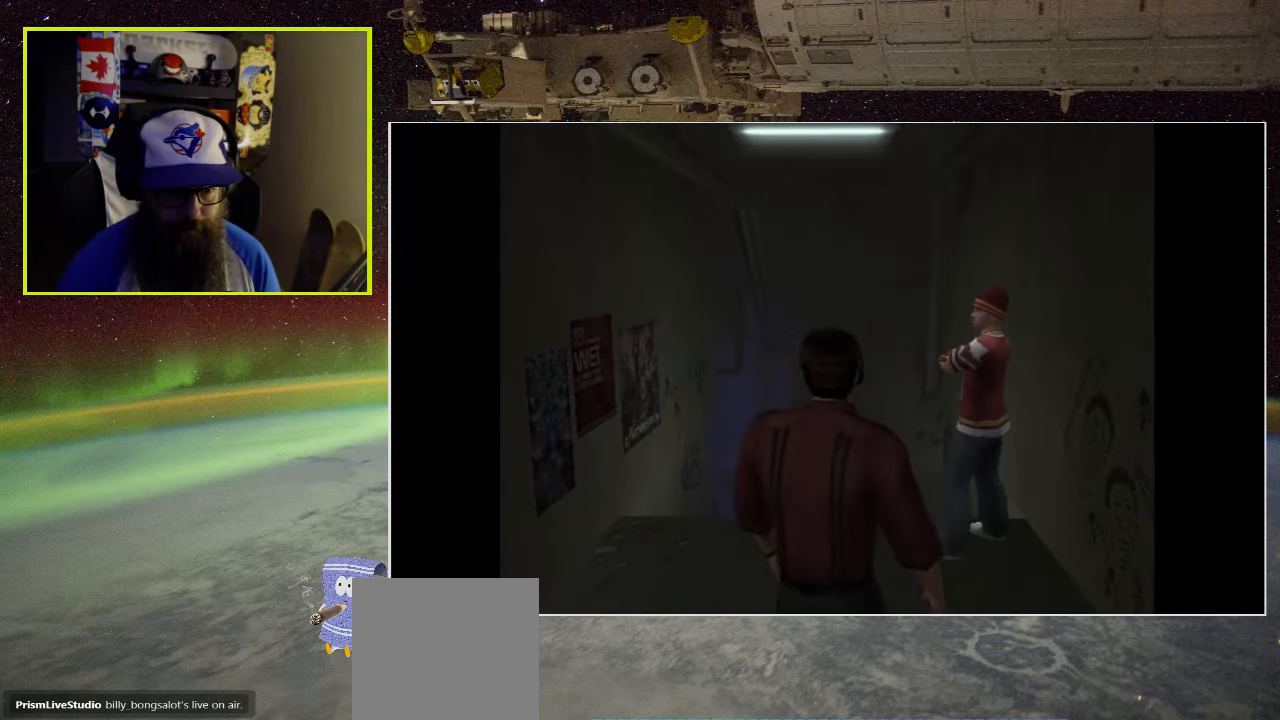
Gameplay with a controller (Xbox layout); each line is a JSON object with the inputs held at the frame after it. "events" lists button and stick changes between this image and that frame as [ms after this image, input, new state], when the widget could be followed in between.
{"buttons": [], "left_stick": "up", "right_stick": "center", "events": [[450, "left_stick", "up"]]}
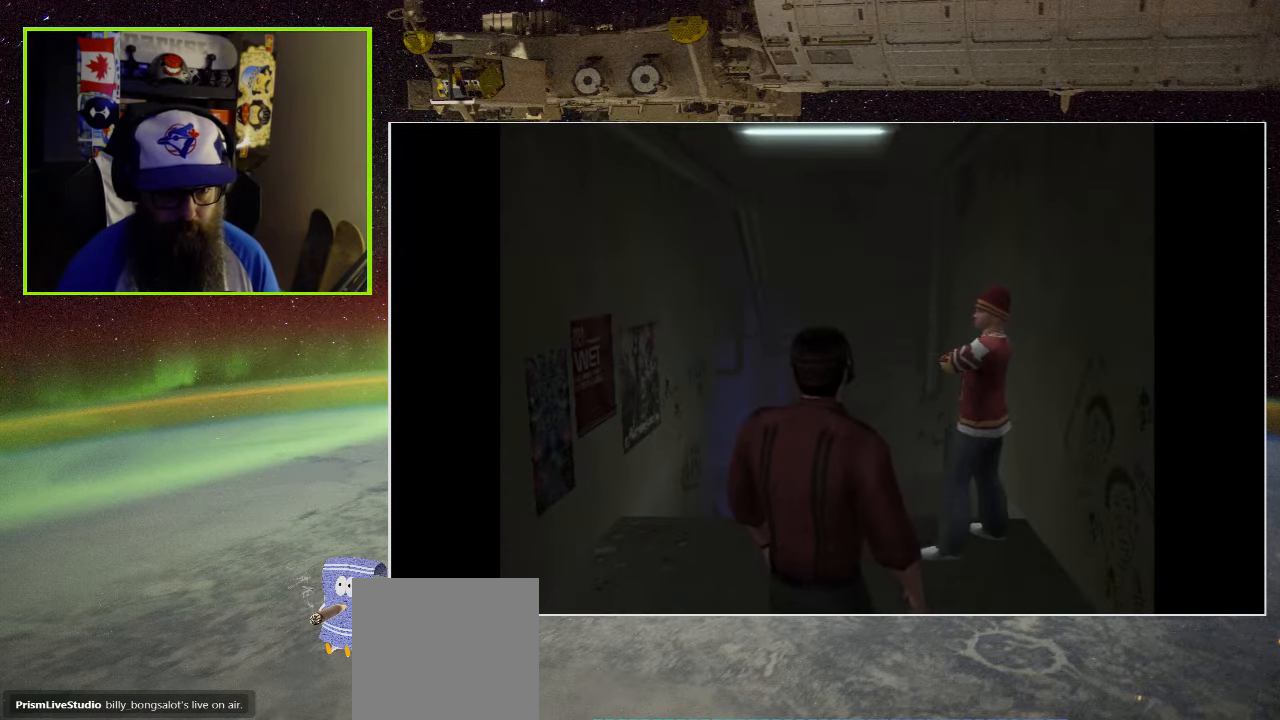
{"buttons": [], "left_stick": "up", "right_stick": "center", "events": []}
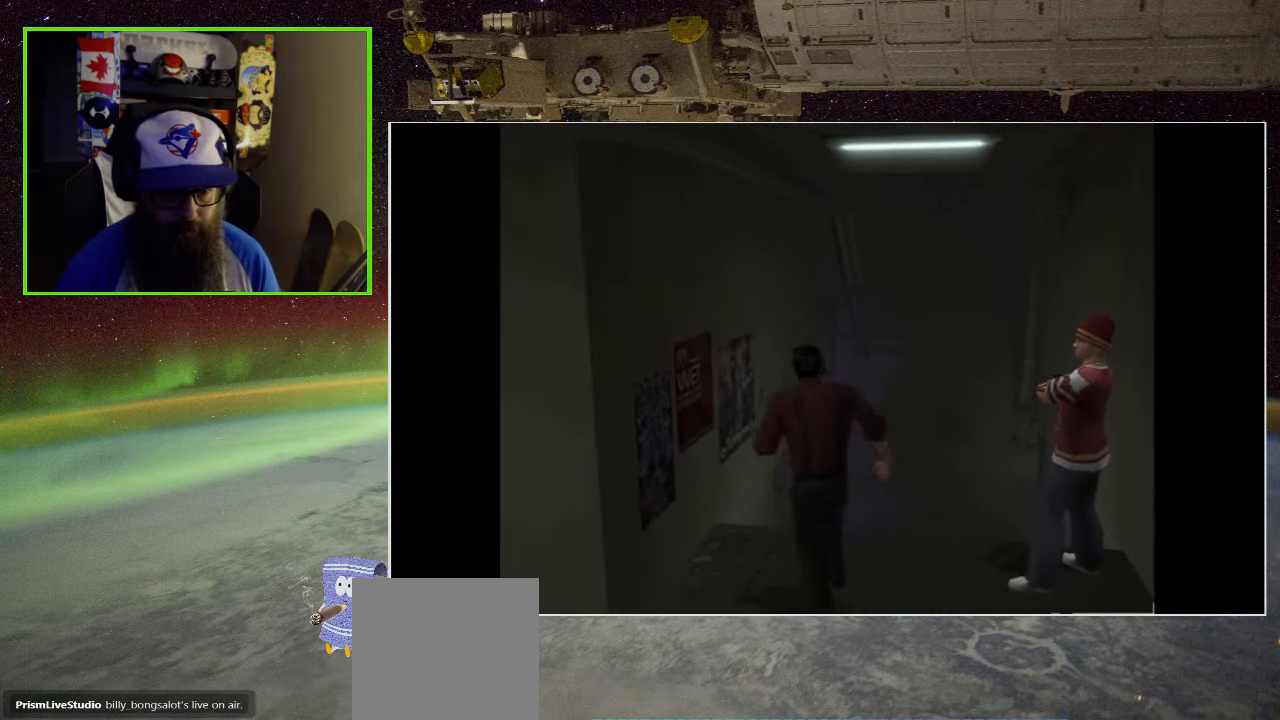
{"buttons": [], "left_stick": "center", "right_stick": "center", "events": [[167, "left_stick", "right"], [383, "left_stick", "down-right"], [500, "left_stick", "center"]]}
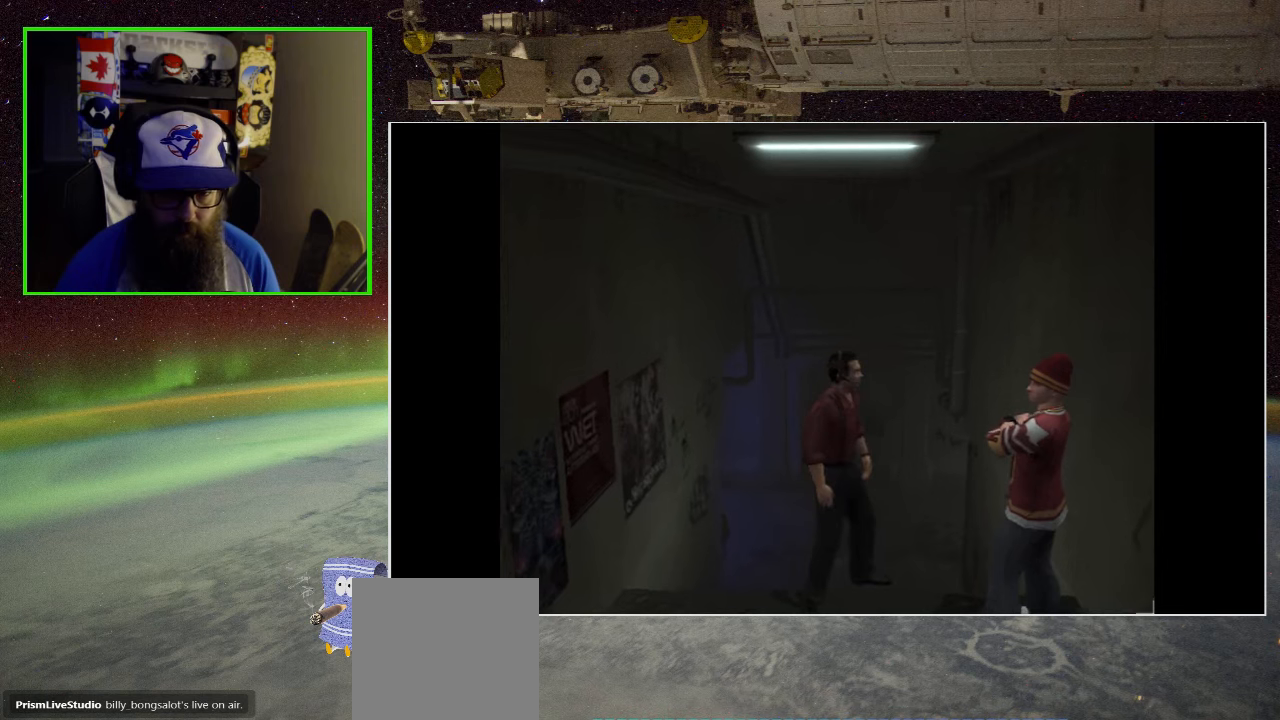
{"buttons": [], "left_stick": "center", "right_stick": "center", "events": [[67, "A", "down"], [267, "A", "up"]]}
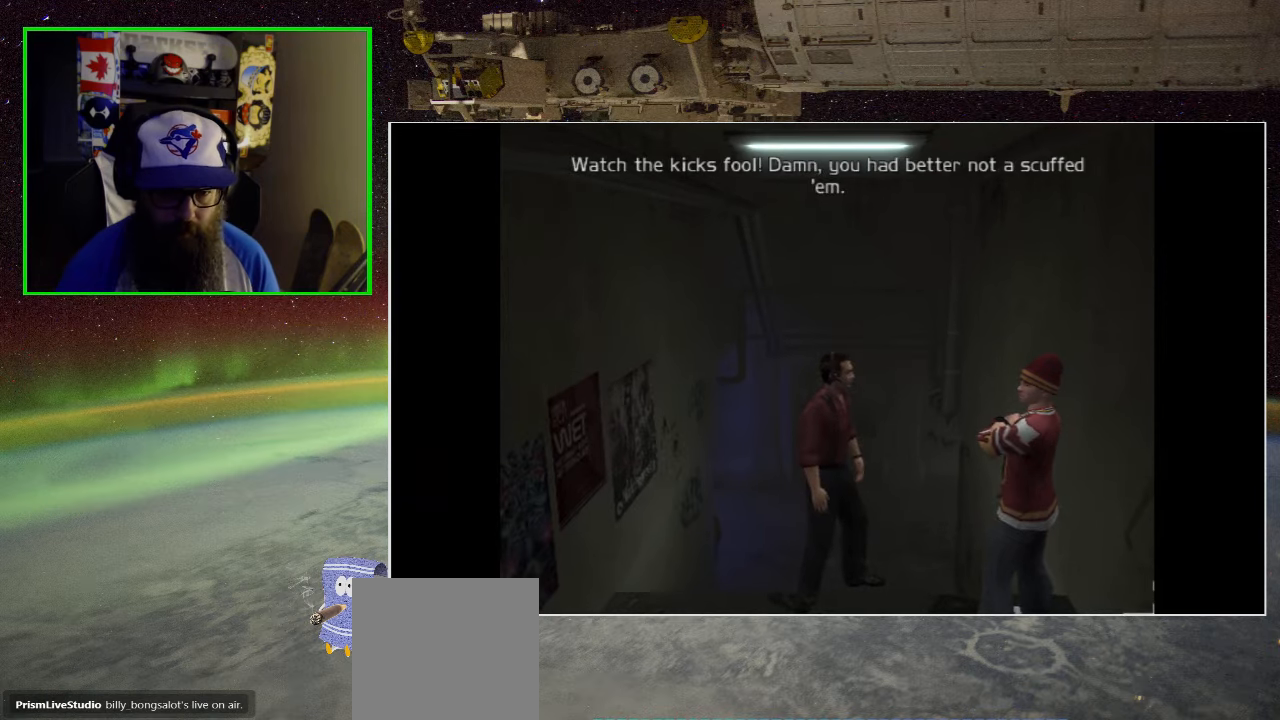
{"buttons": [], "left_stick": "center", "right_stick": "center", "events": []}
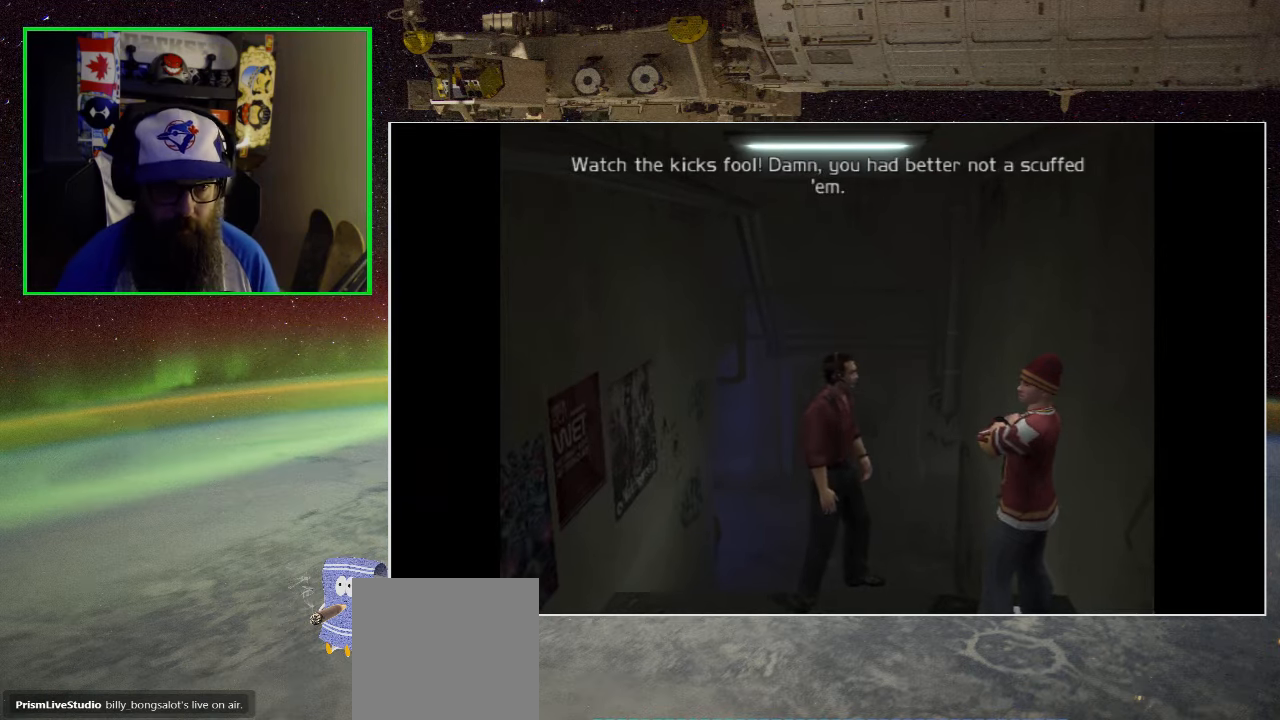
{"buttons": [], "left_stick": "up", "right_stick": "center", "events": [[17, "left_stick", "up"]]}
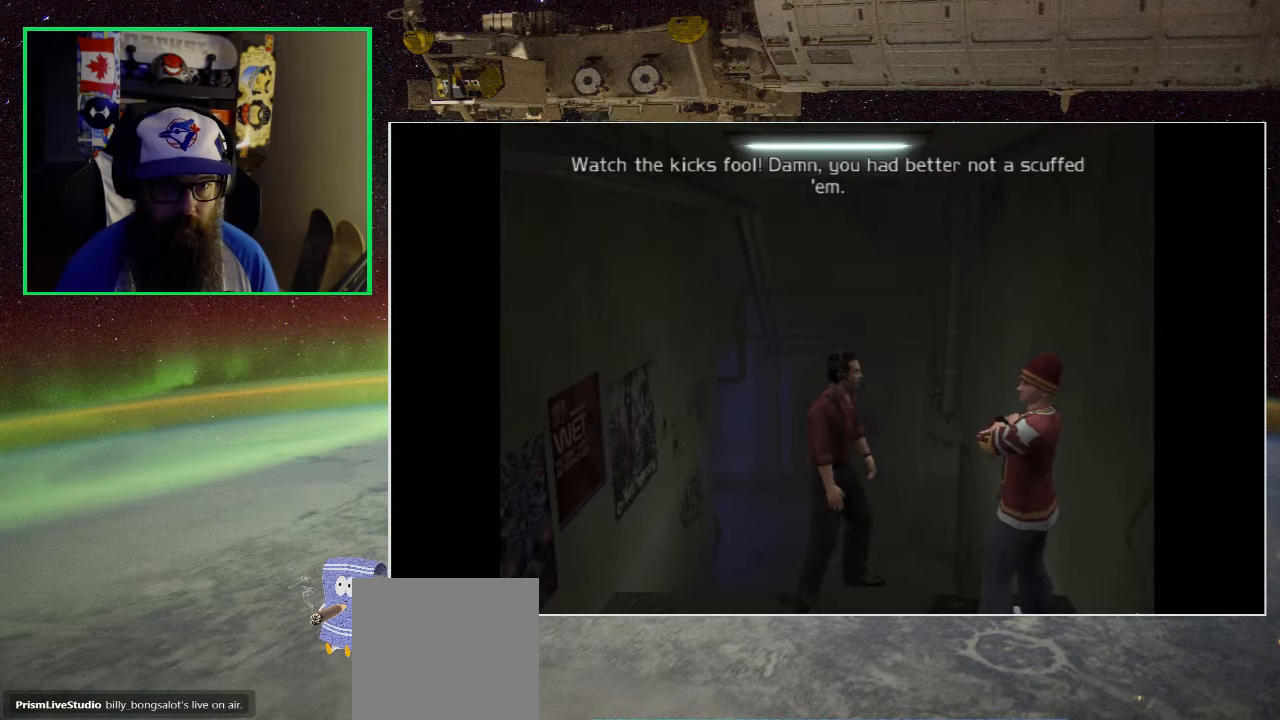
{"buttons": [], "left_stick": "center", "right_stick": "center", "events": [[67, "left_stick", "center"]]}
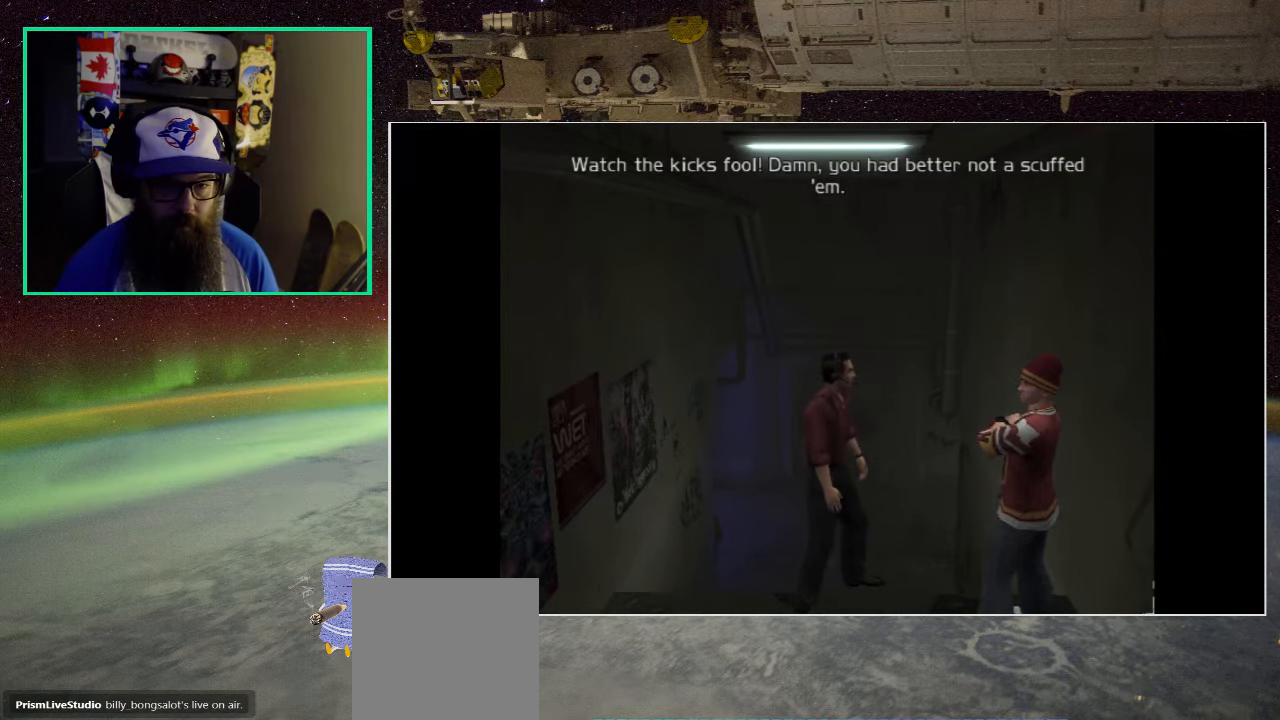
{"buttons": [], "left_stick": "center", "right_stick": "center", "events": []}
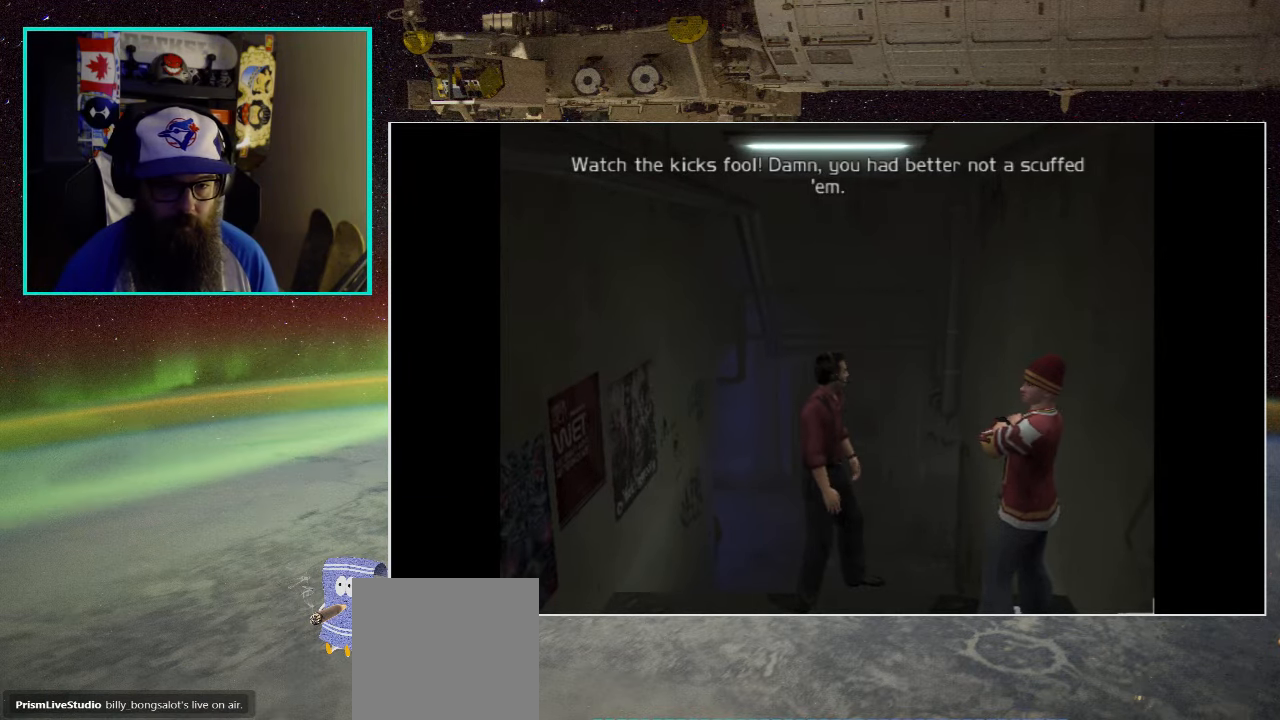
{"buttons": [], "left_stick": "up", "right_stick": "center", "events": [[67, "left_stick", "up"]]}
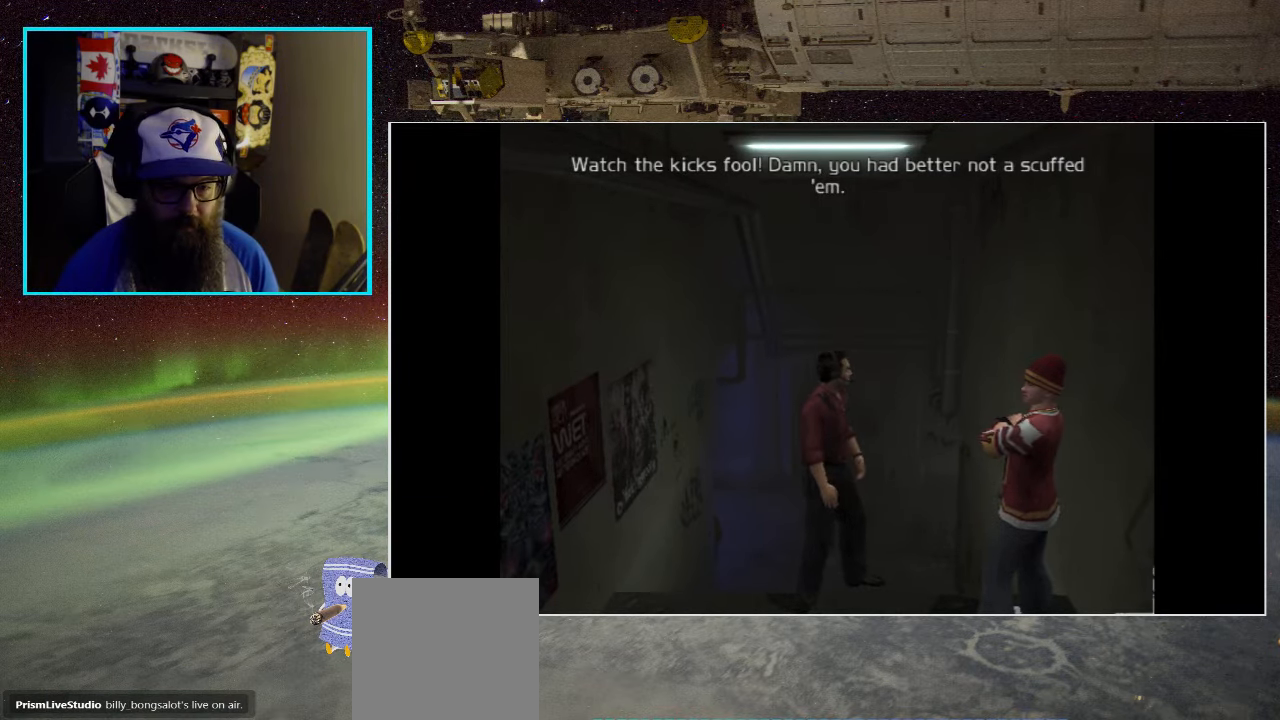
{"buttons": [], "left_stick": "up", "right_stick": "center", "events": []}
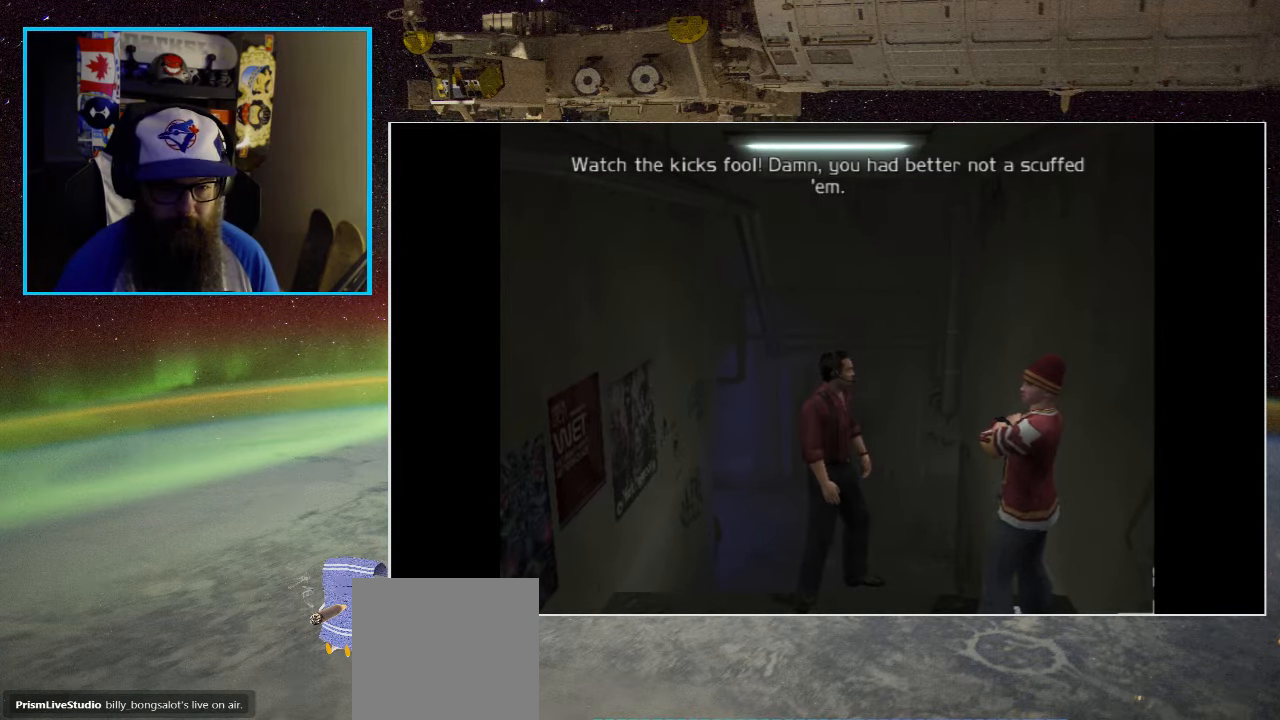
{"buttons": [], "left_stick": "up-left", "right_stick": "center", "events": [[267, "left_stick", "up-left"]]}
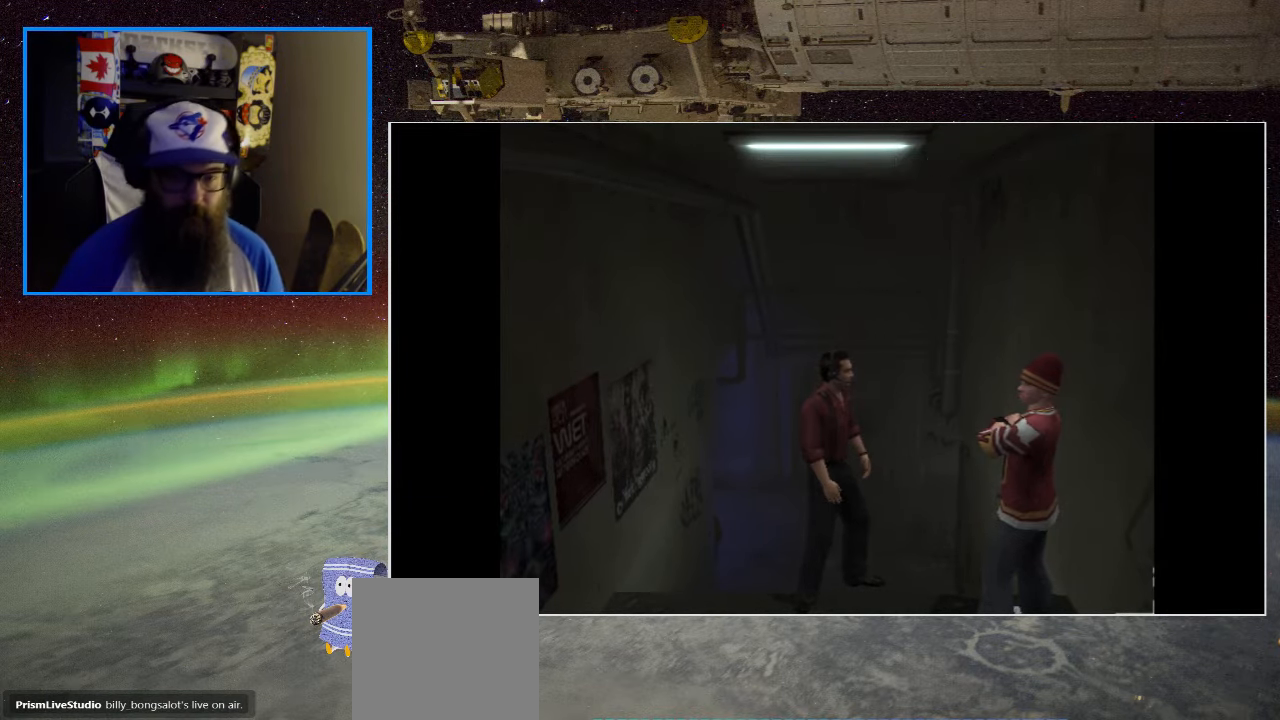
{"buttons": [], "left_stick": "center", "right_stick": "center", "events": [[134, "left_stick", "center"]]}
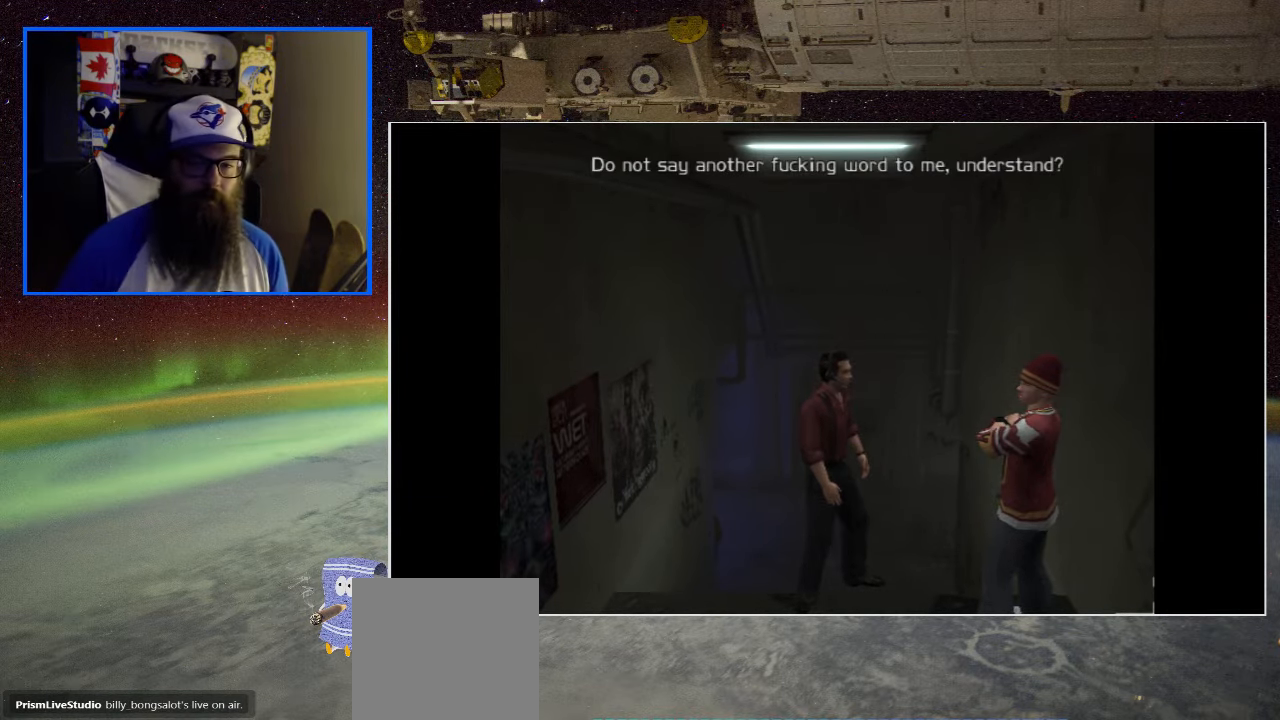
{"buttons": [], "left_stick": "center", "right_stick": "center", "events": []}
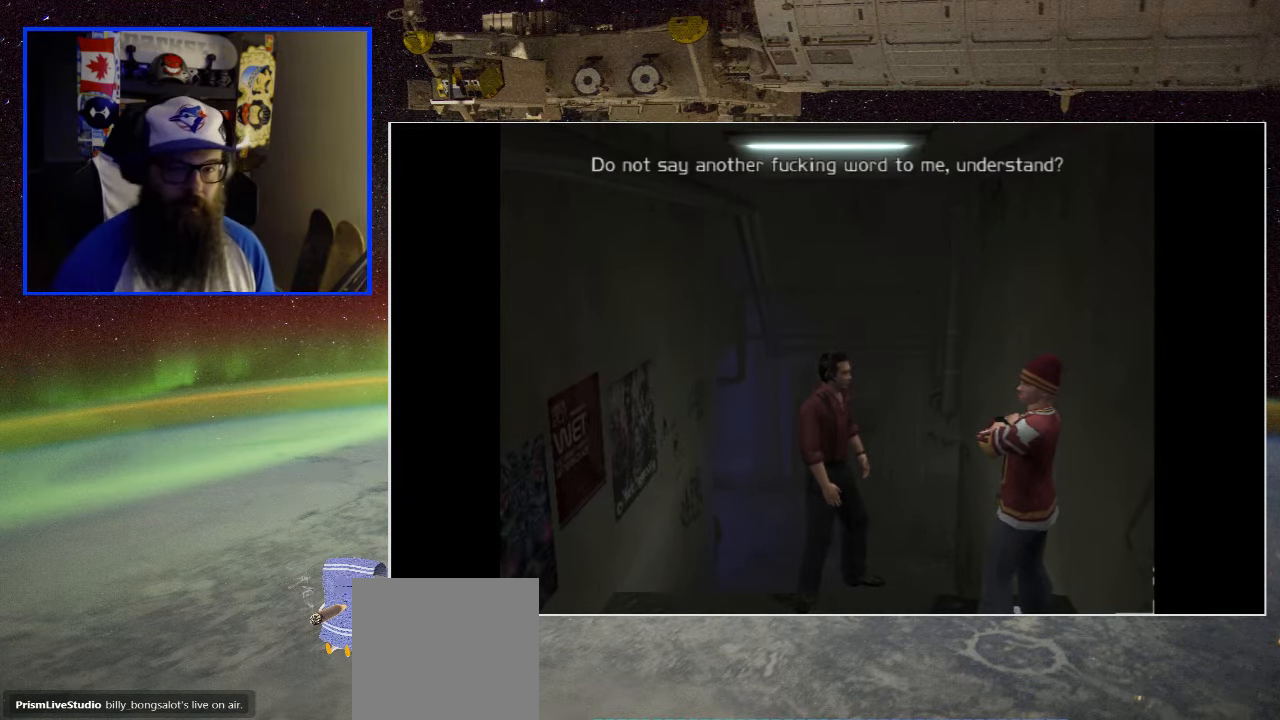
{"buttons": [], "left_stick": "center", "right_stick": "center", "events": []}
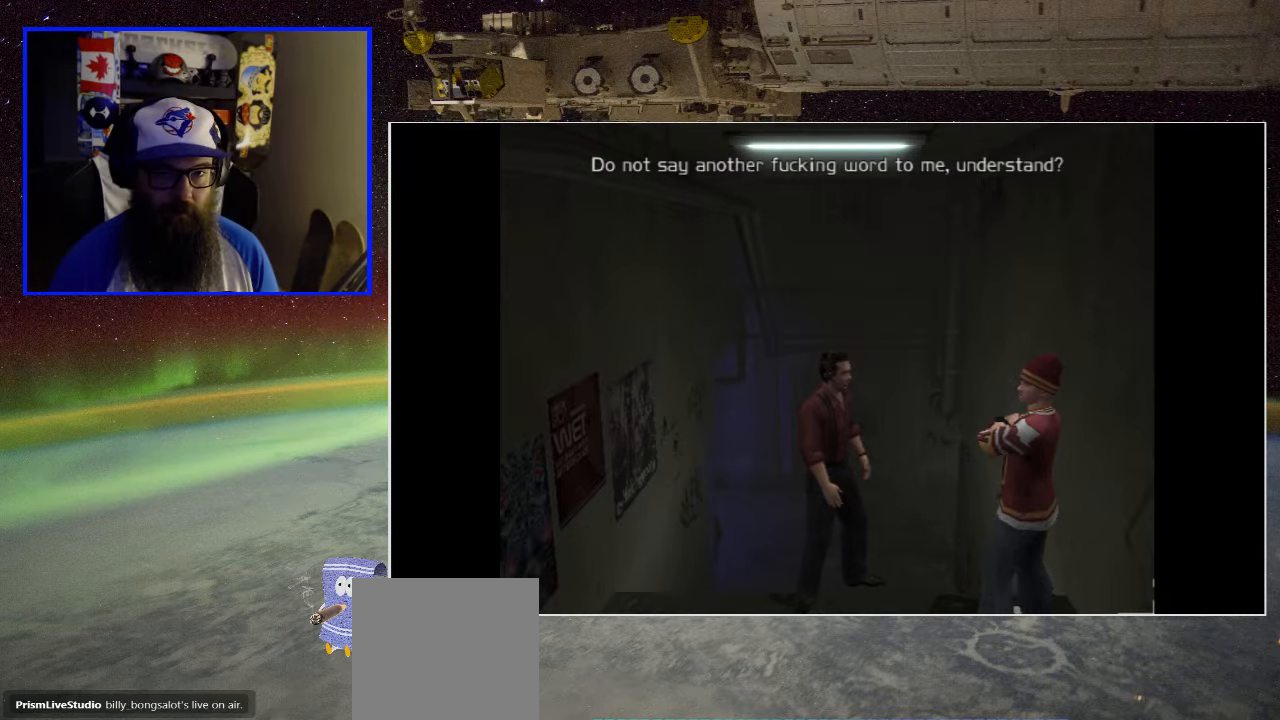
{"buttons": [], "left_stick": "center", "right_stick": "center", "events": []}
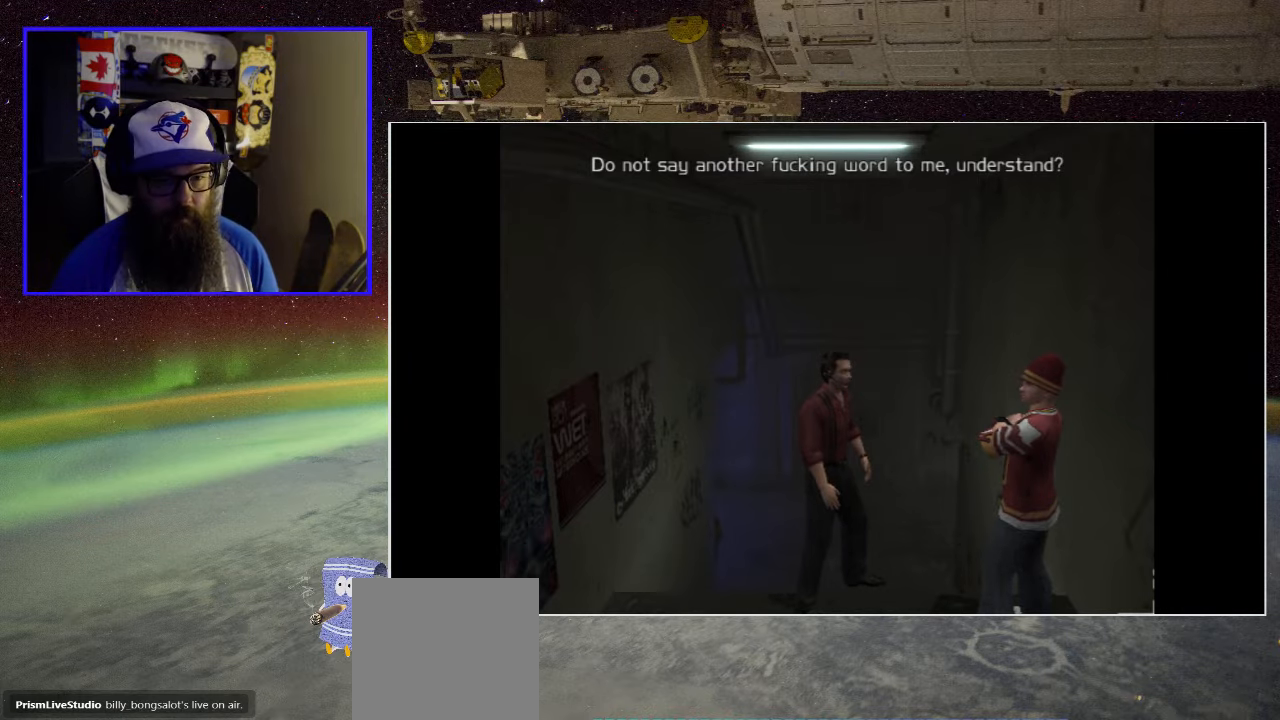
{"buttons": [], "left_stick": "center", "right_stick": "center", "events": []}
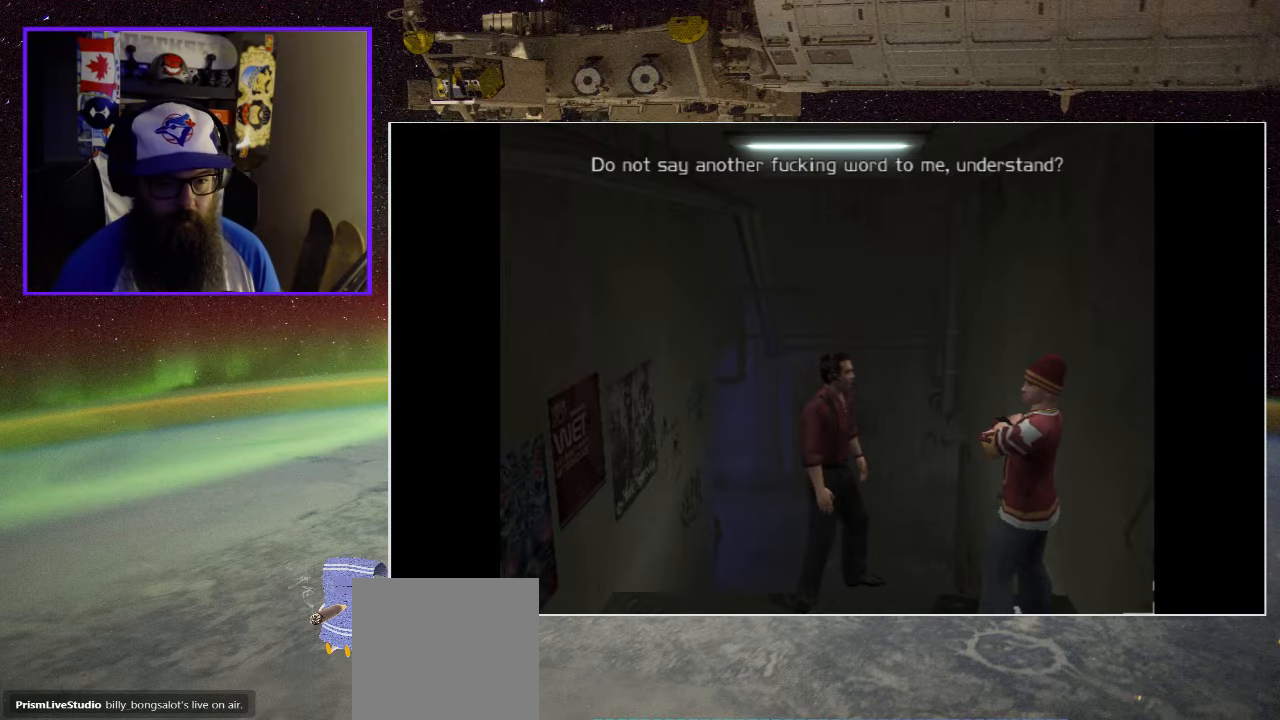
{"buttons": [], "left_stick": "center", "right_stick": "center", "events": []}
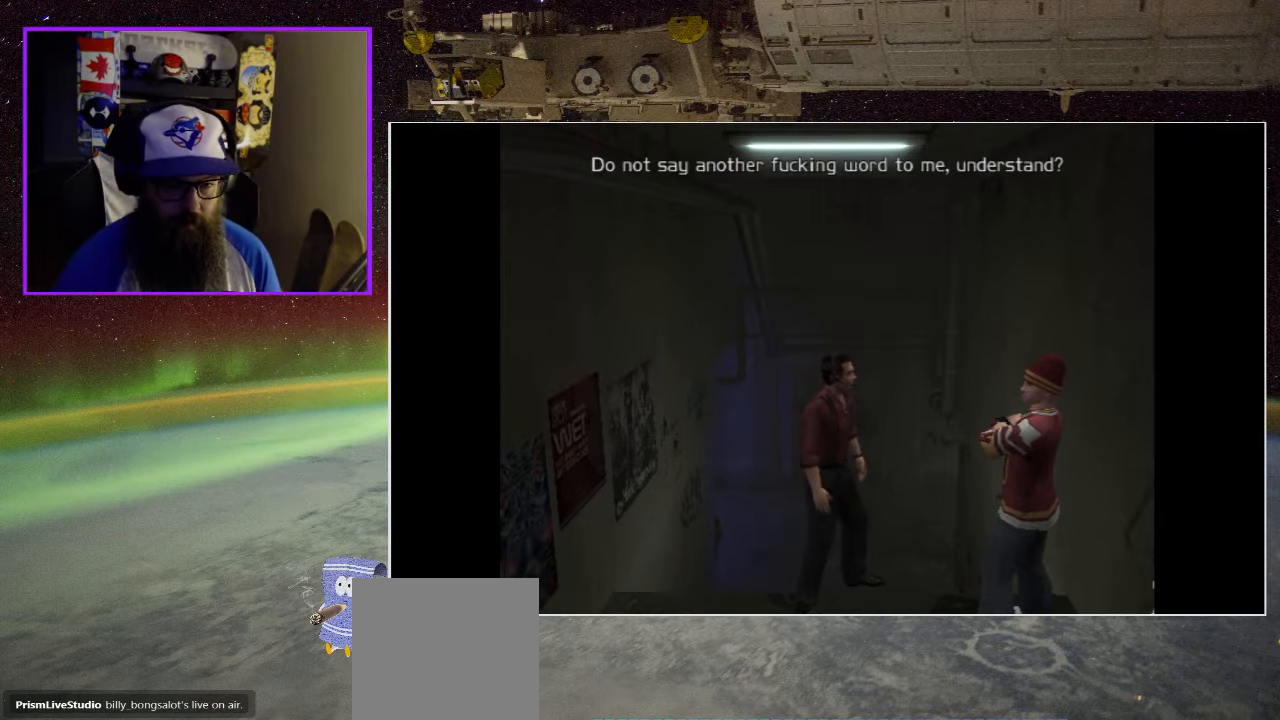
{"buttons": [], "left_stick": "center", "right_stick": "center", "events": []}
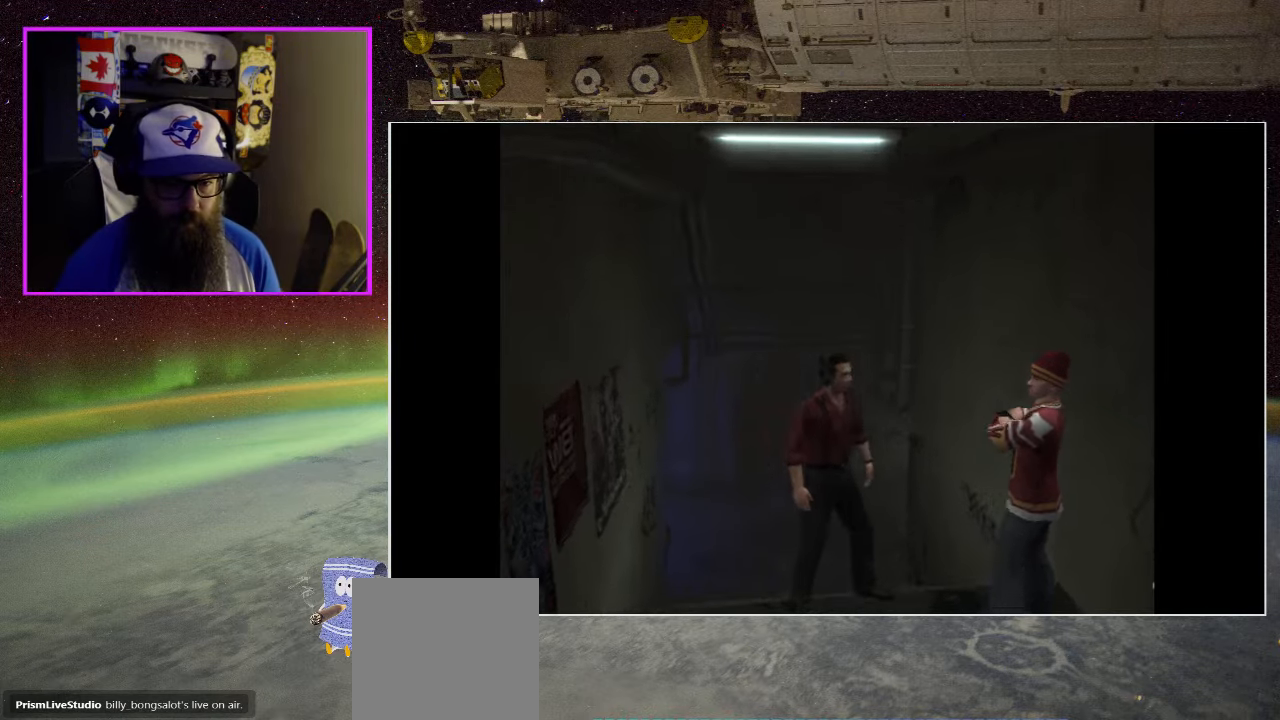
{"buttons": [], "left_stick": "up-left", "right_stick": "center", "events": [[233, "left_stick", "up"], [300, "left_stick", "up-left"]]}
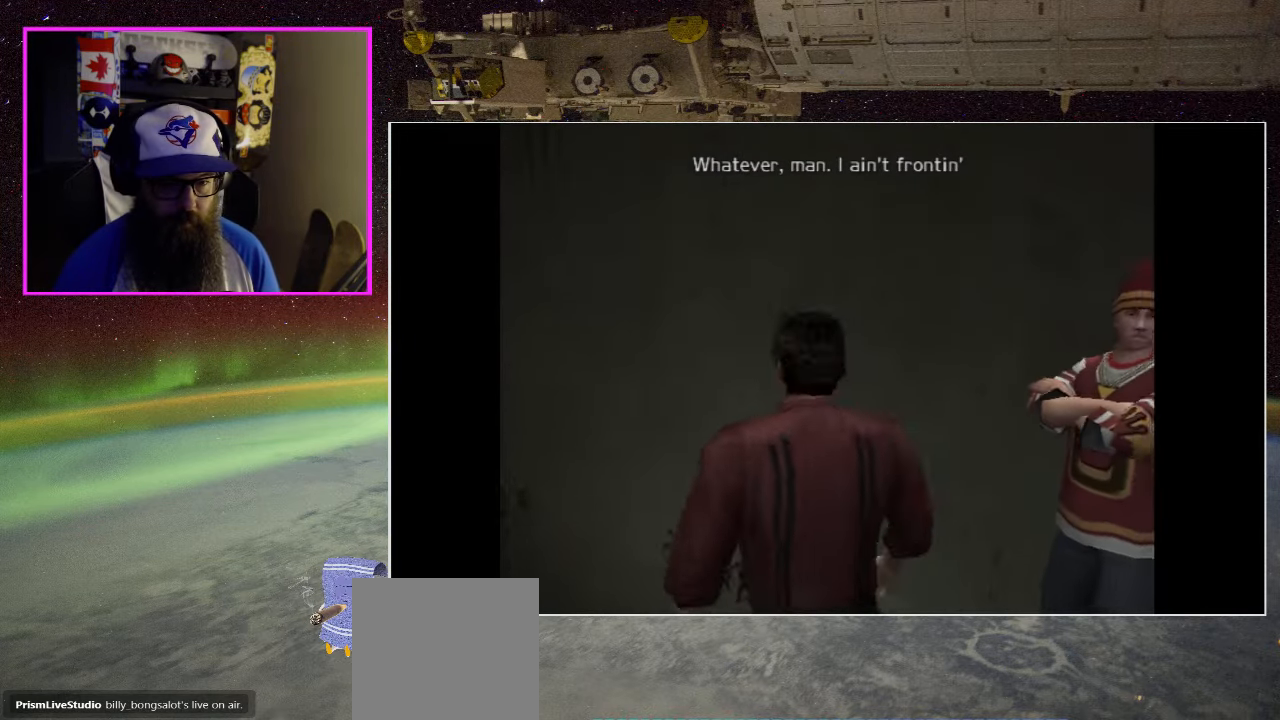
{"buttons": [], "left_stick": "up-left", "right_stick": "center", "events": []}
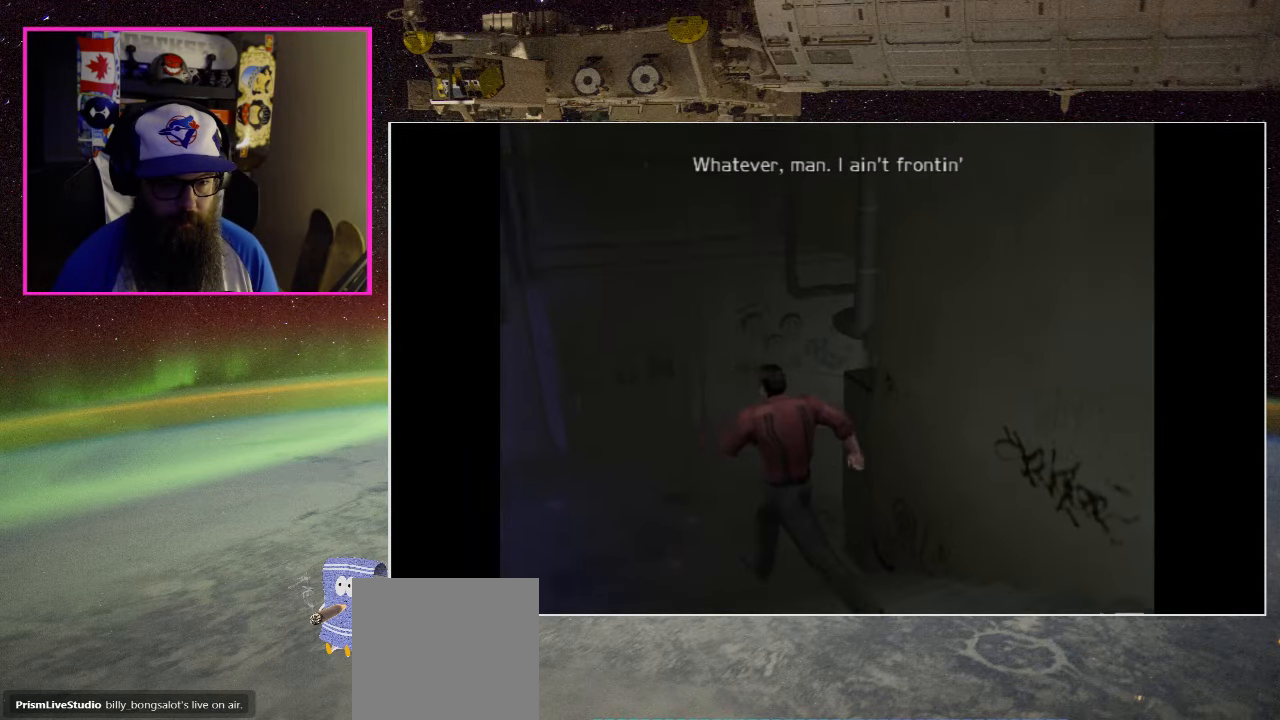
{"buttons": [], "left_stick": "up", "right_stick": "center", "events": [[83, "left_stick", "up"]]}
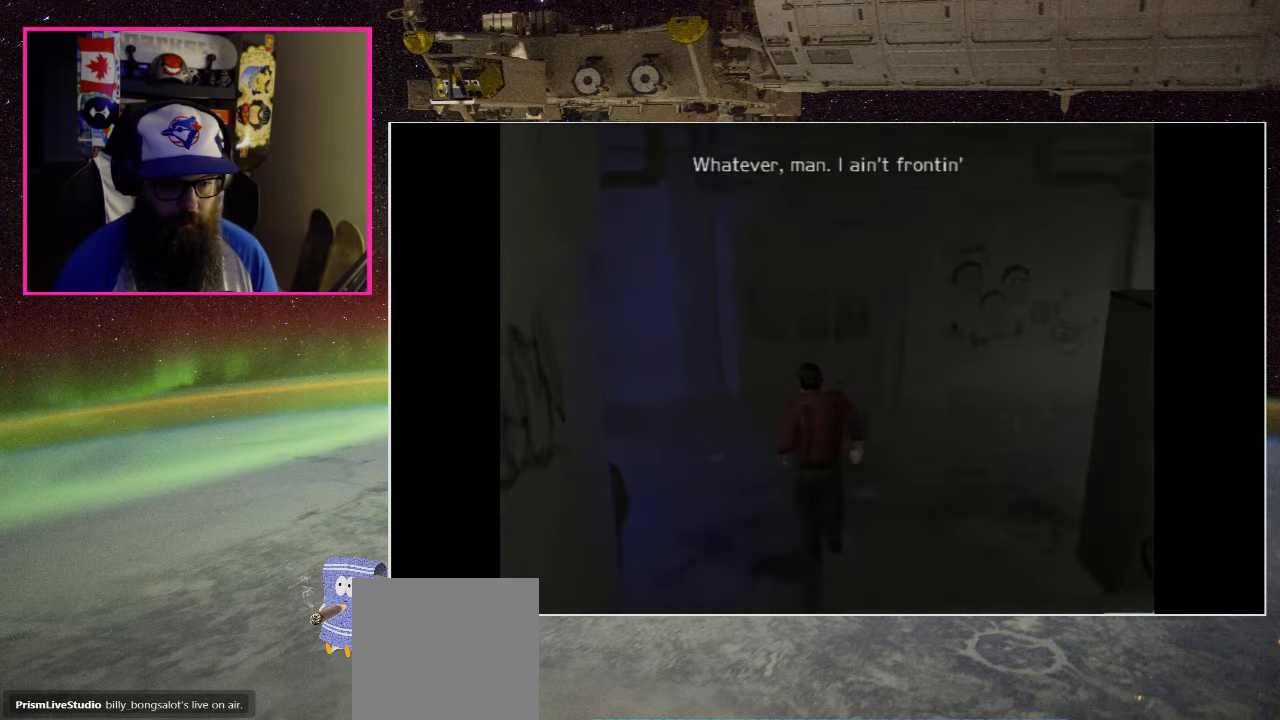
{"buttons": [], "left_stick": "up-right", "right_stick": "center", "events": [[100, "left_stick", "up-right"]]}
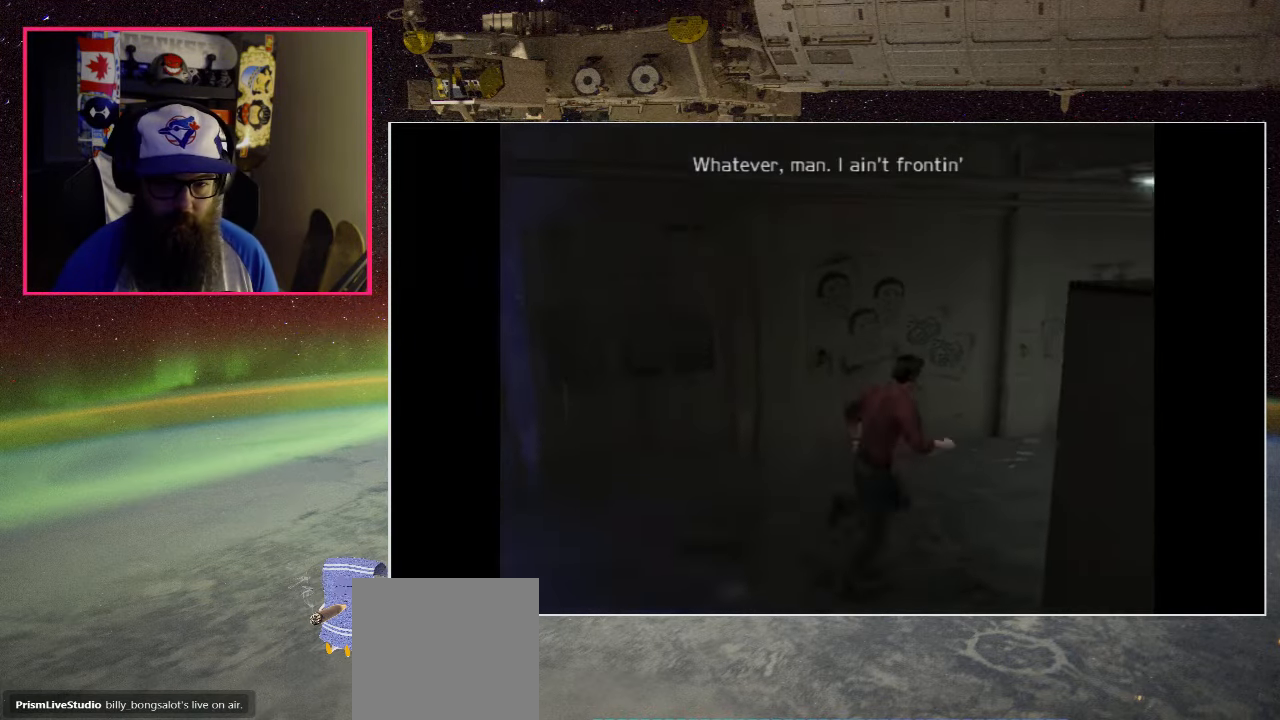
{"buttons": [], "left_stick": "center", "right_stick": "center", "events": [[66, "left_stick", "up"], [300, "left_stick", "center"]]}
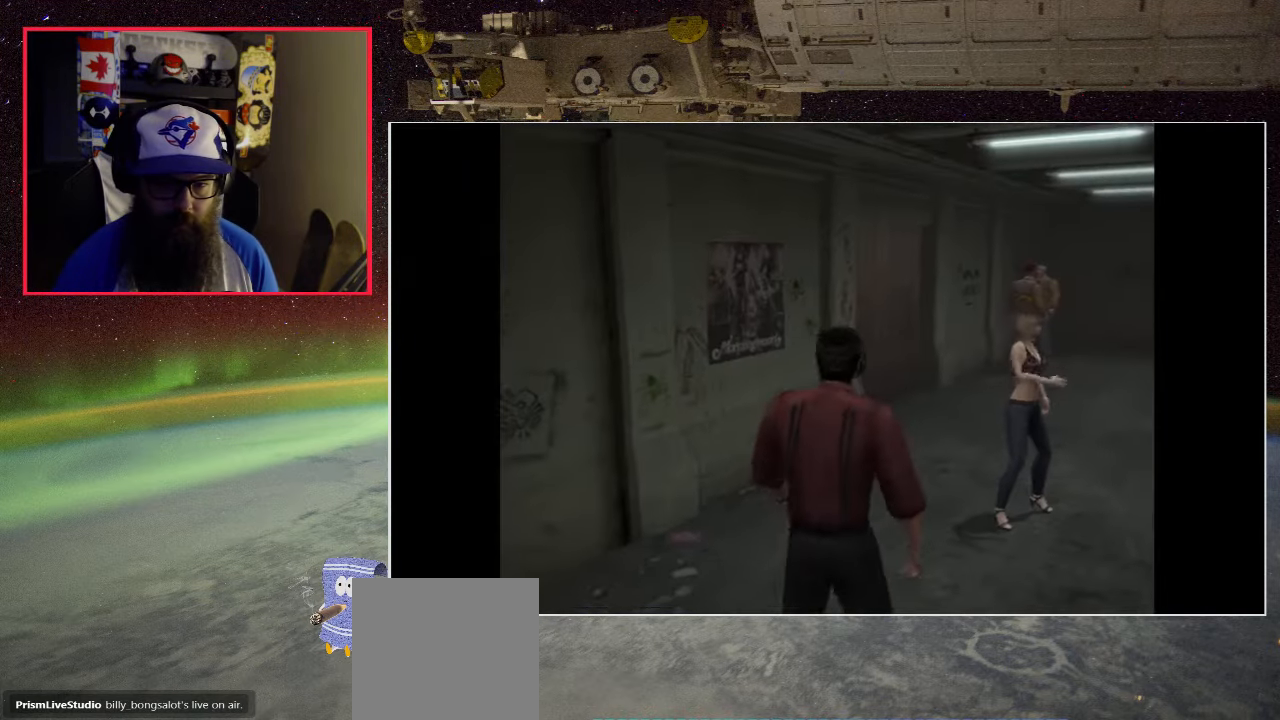
{"buttons": [], "left_stick": "left", "right_stick": "center", "events": [[33, "left_stick", "down-left"], [433, "left_stick", "left"]]}
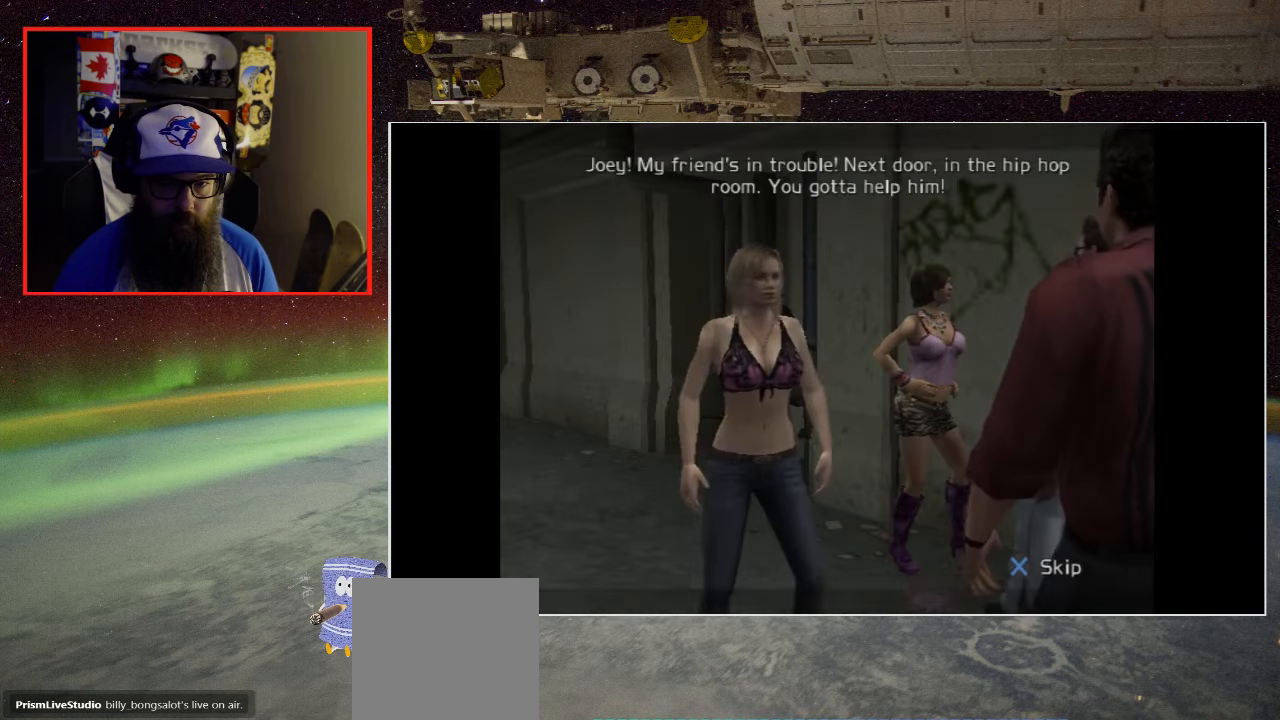
{"buttons": [], "left_stick": "center", "right_stick": "center", "events": [[333, "left_stick", "center"]]}
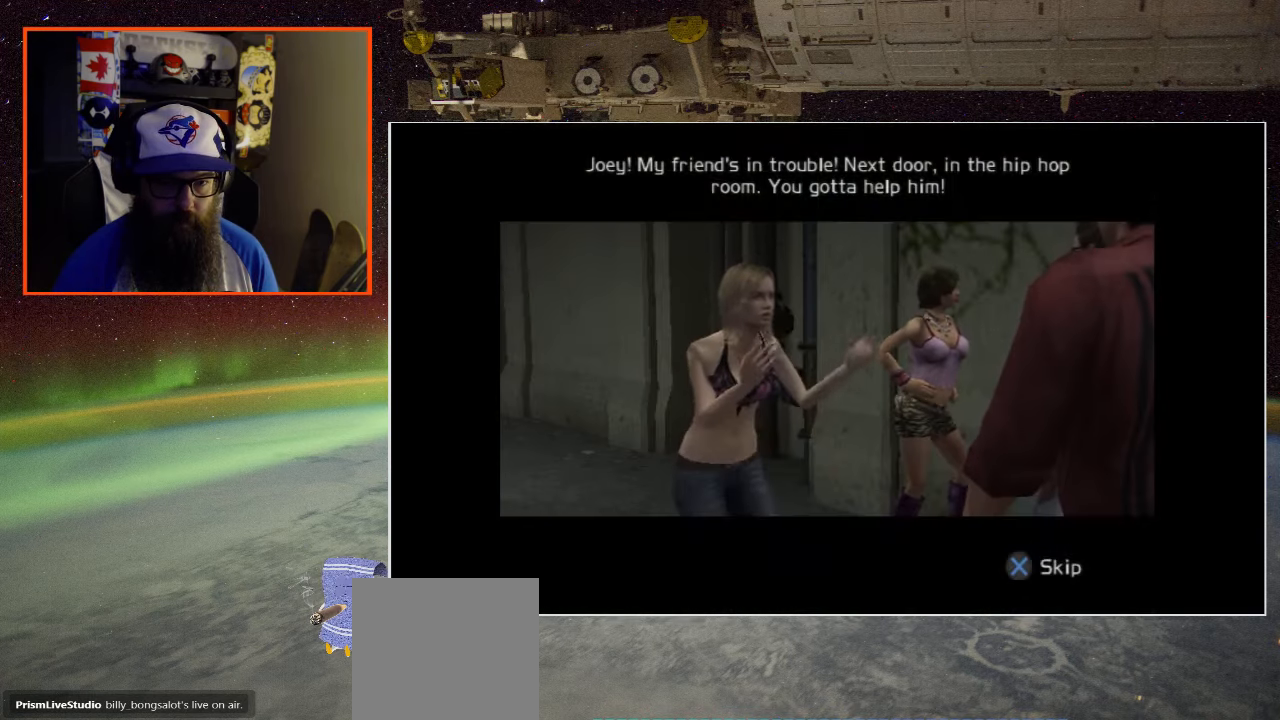
{"buttons": [], "left_stick": "center", "right_stick": "center", "events": []}
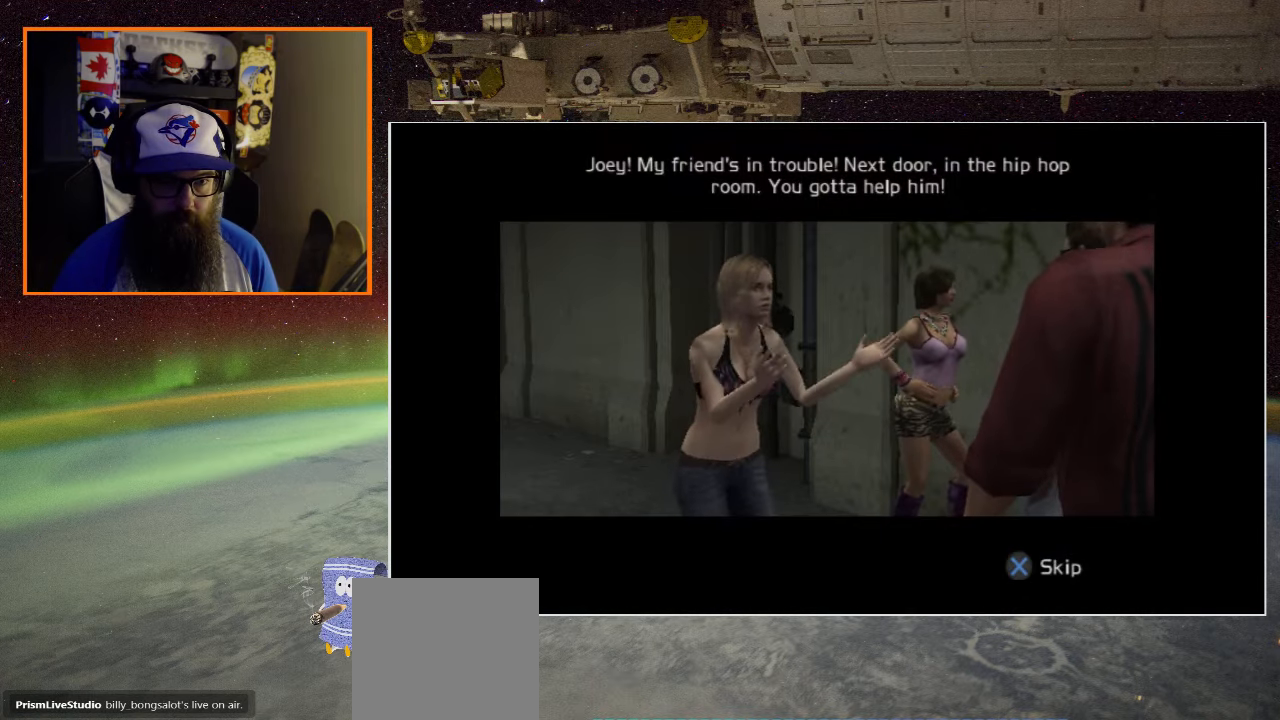
{"buttons": [], "left_stick": "center", "right_stick": "center", "events": []}